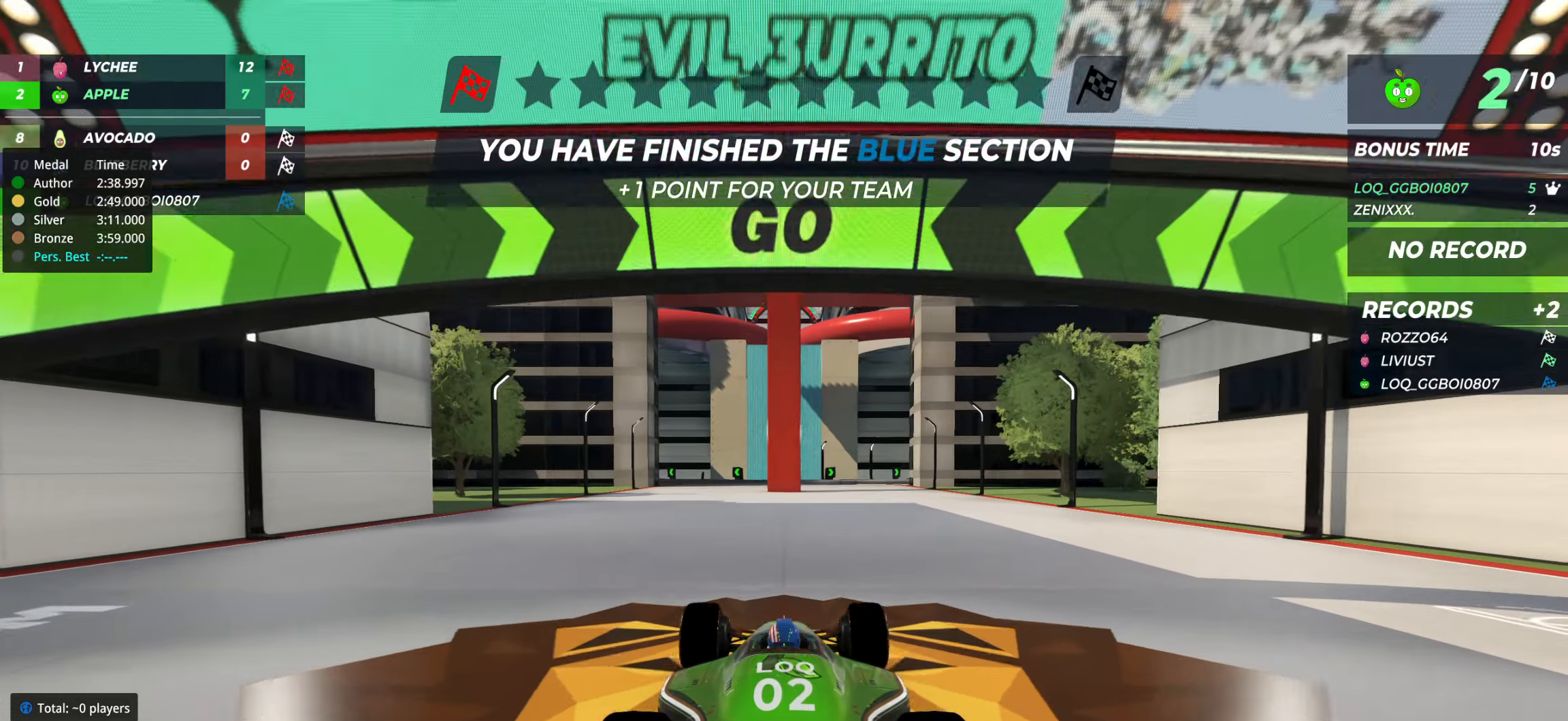
Gameplay with keyboard; each line is a JSON object with the keys held at the frame after it. "events" lists presses ("down") and releases ("up") of "down", "left", "right" and "up" between this image and that frame as [ms after this image, input, new state], when the widget could be followed in between. No other keys are recorded. Mouse input is not recorded.
{"keys": ["up"], "events": []}
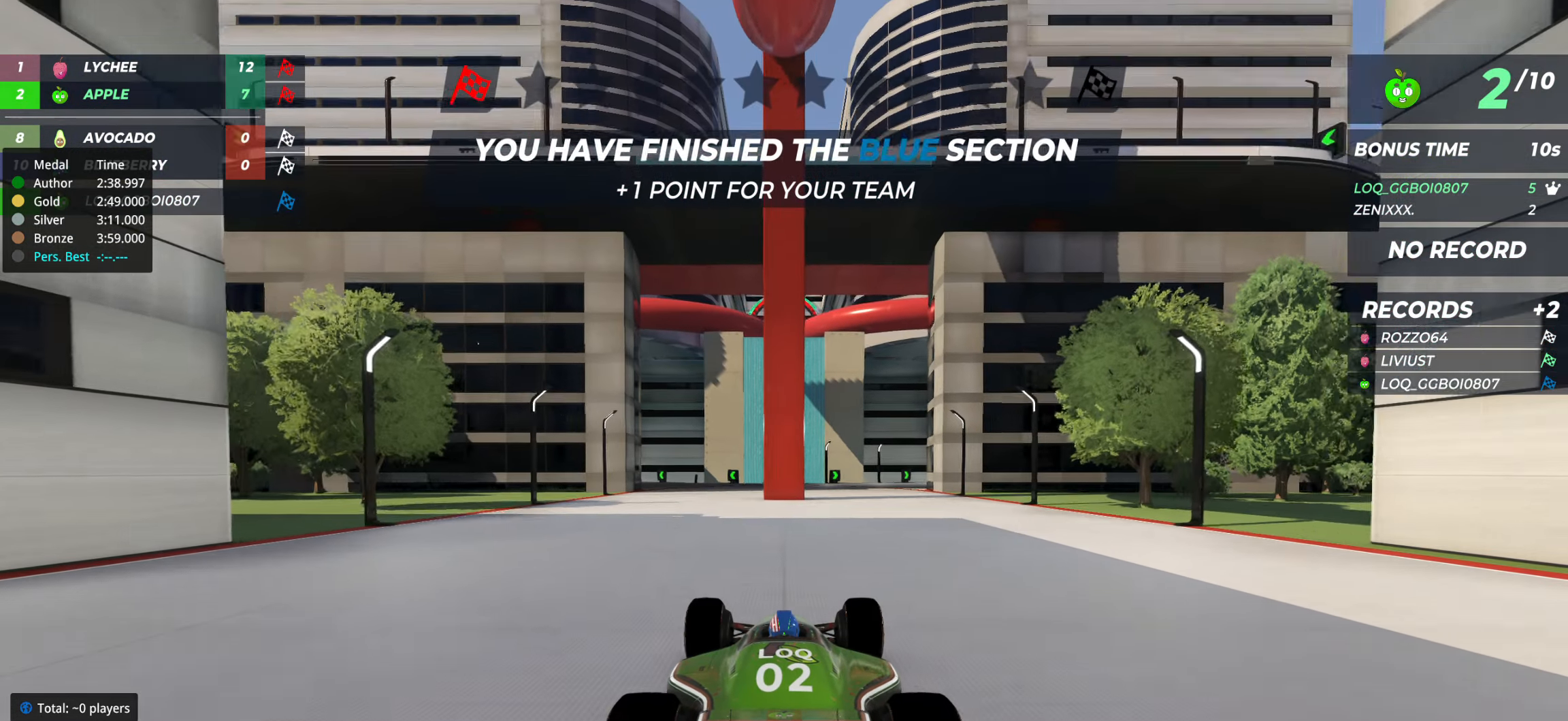
{"keys": ["up"], "events": [[136, "right", "down"], [194, "right", "up"], [427, "right", "down"], [466, "right", "up"]]}
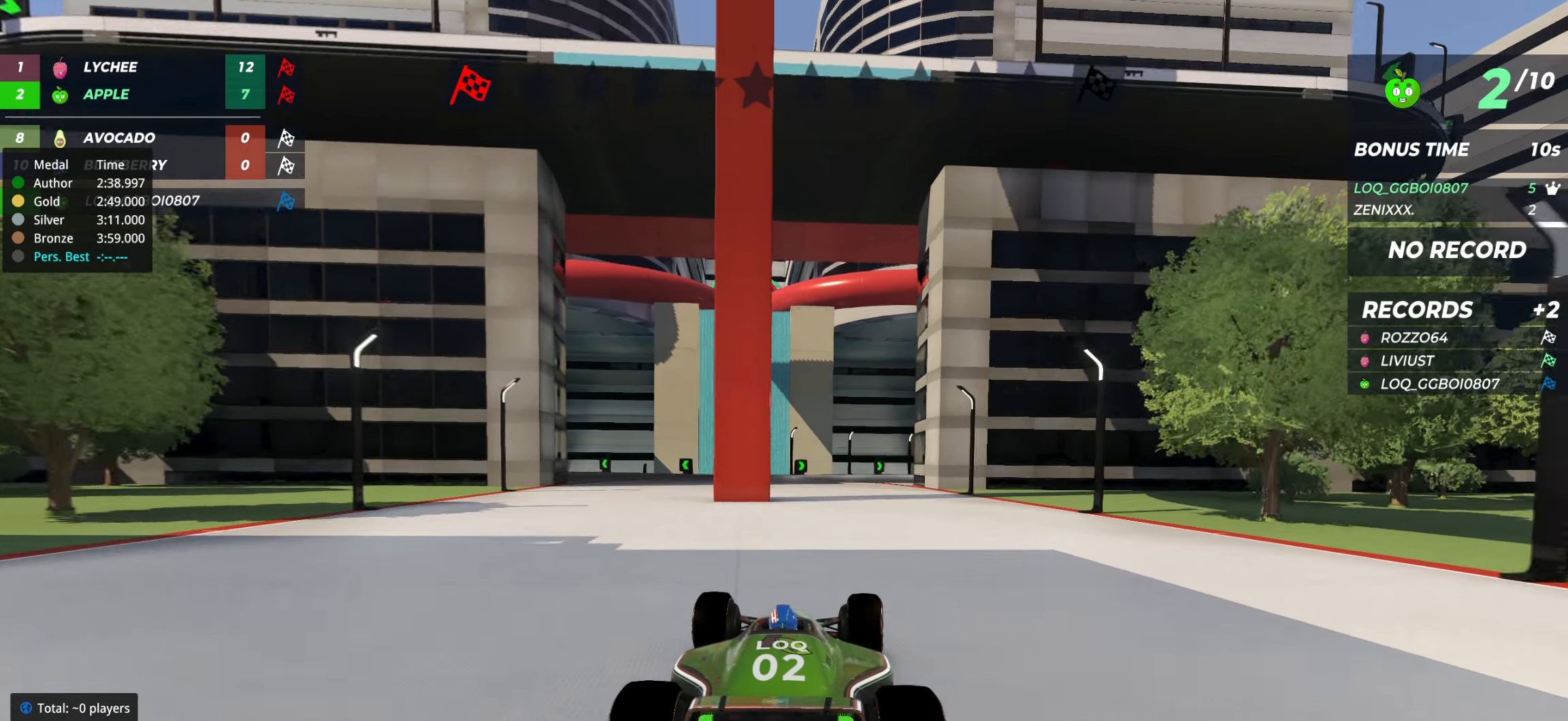
{"keys": ["up"], "events": [[330, "left", "down"], [349, "left", "up"]]}
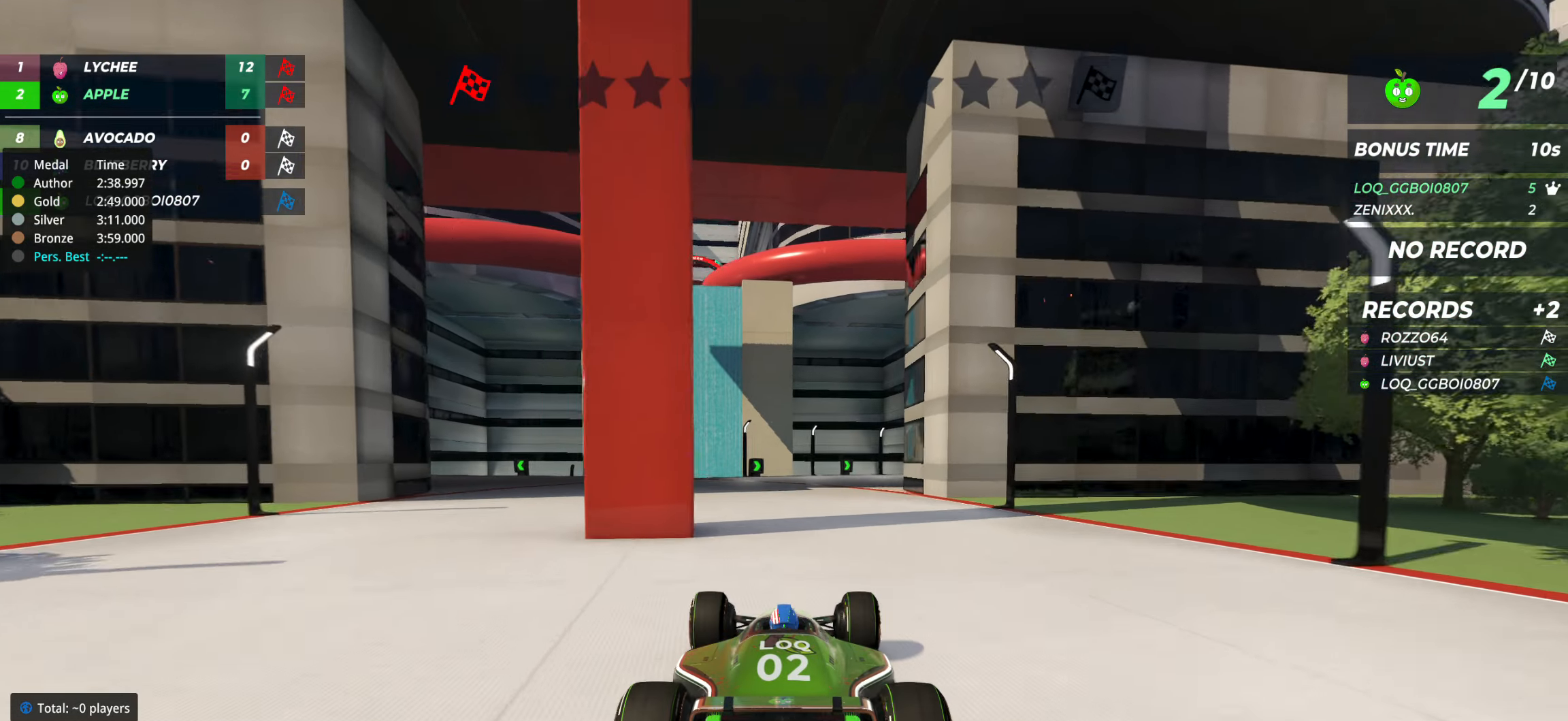
{"keys": ["up"], "events": [[117, "left", "down"], [194, "left", "up"], [389, "right", "down"], [486, "right", "up"]]}
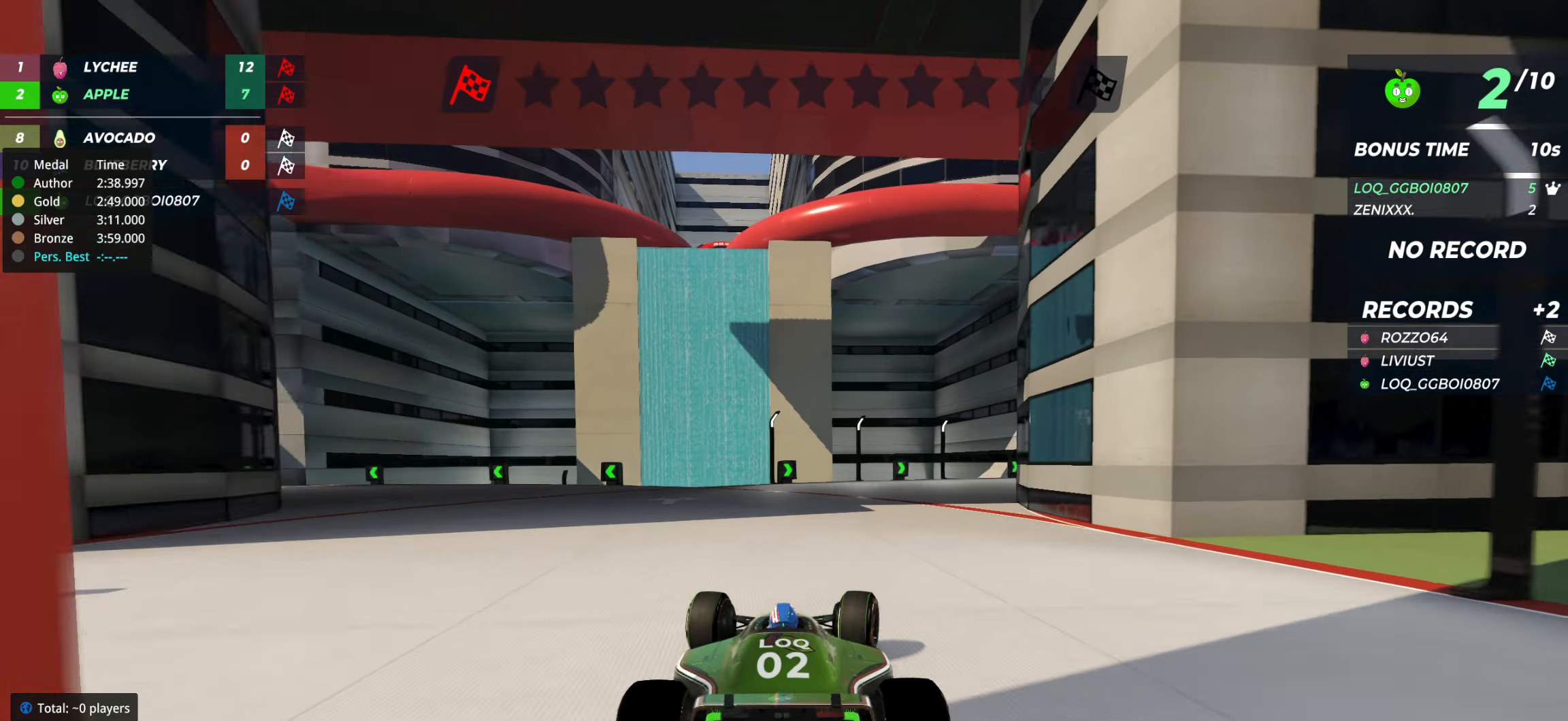
{"keys": ["right", "up"], "events": [[20, "right", "down"], [136, "right", "up"], [253, "right", "down"], [311, "right", "up"], [428, "right", "down"]]}
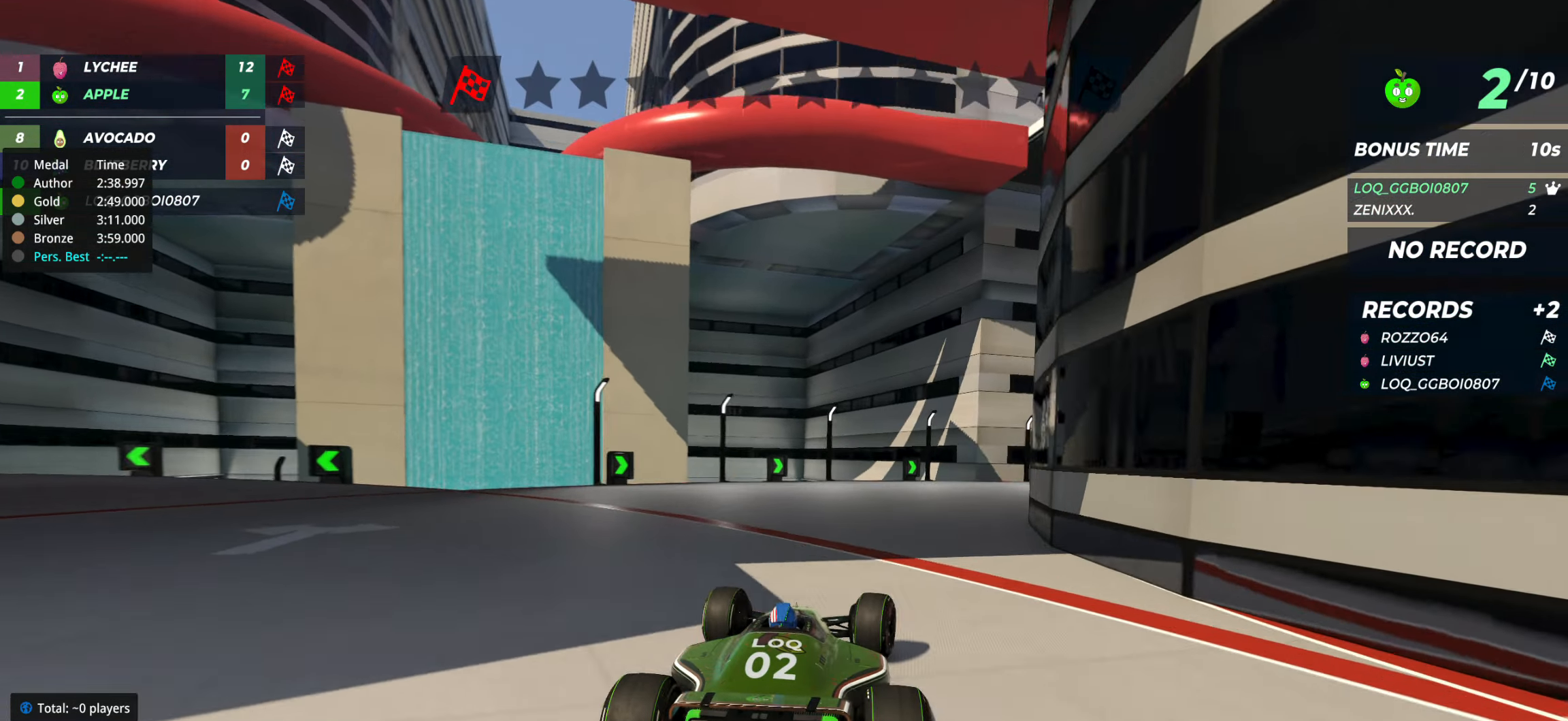
{"keys": ["right", "up"], "events": [[156, "right", "up"], [311, "right", "down"], [389, "right", "up"], [428, "right", "down"]]}
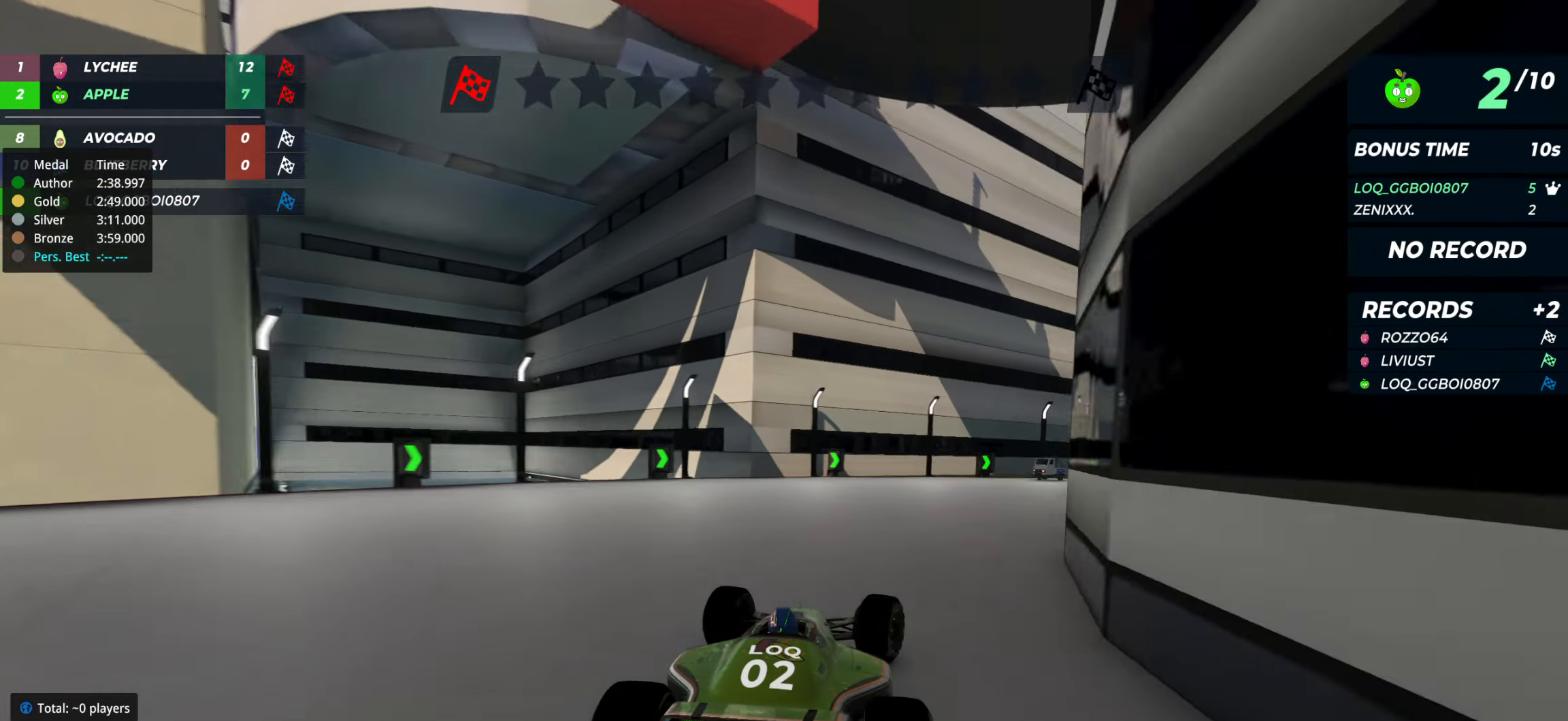
{"keys": ["right", "up"], "events": [[39, "right", "up"], [117, "right", "down"]]}
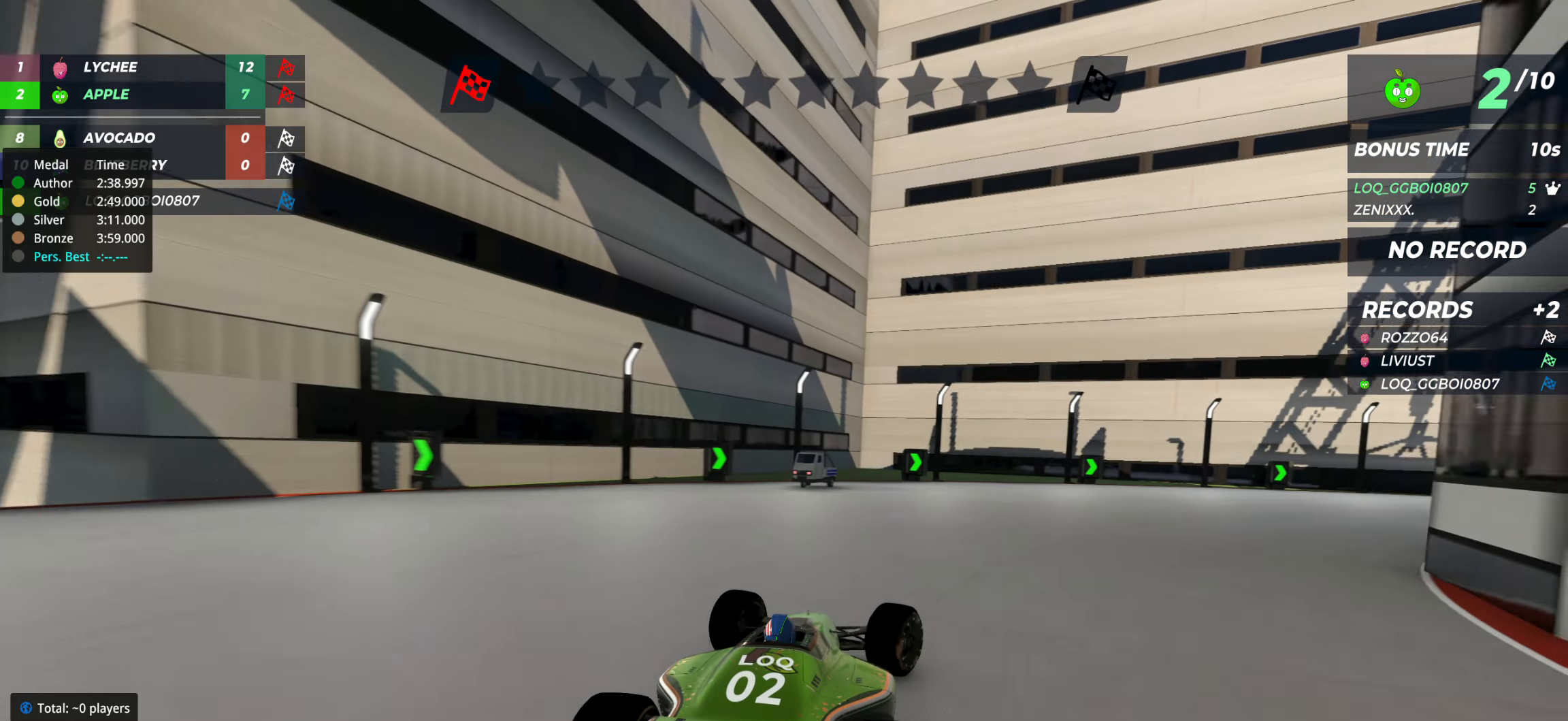
{"keys": ["right"], "events": [[350, "up", "up"]]}
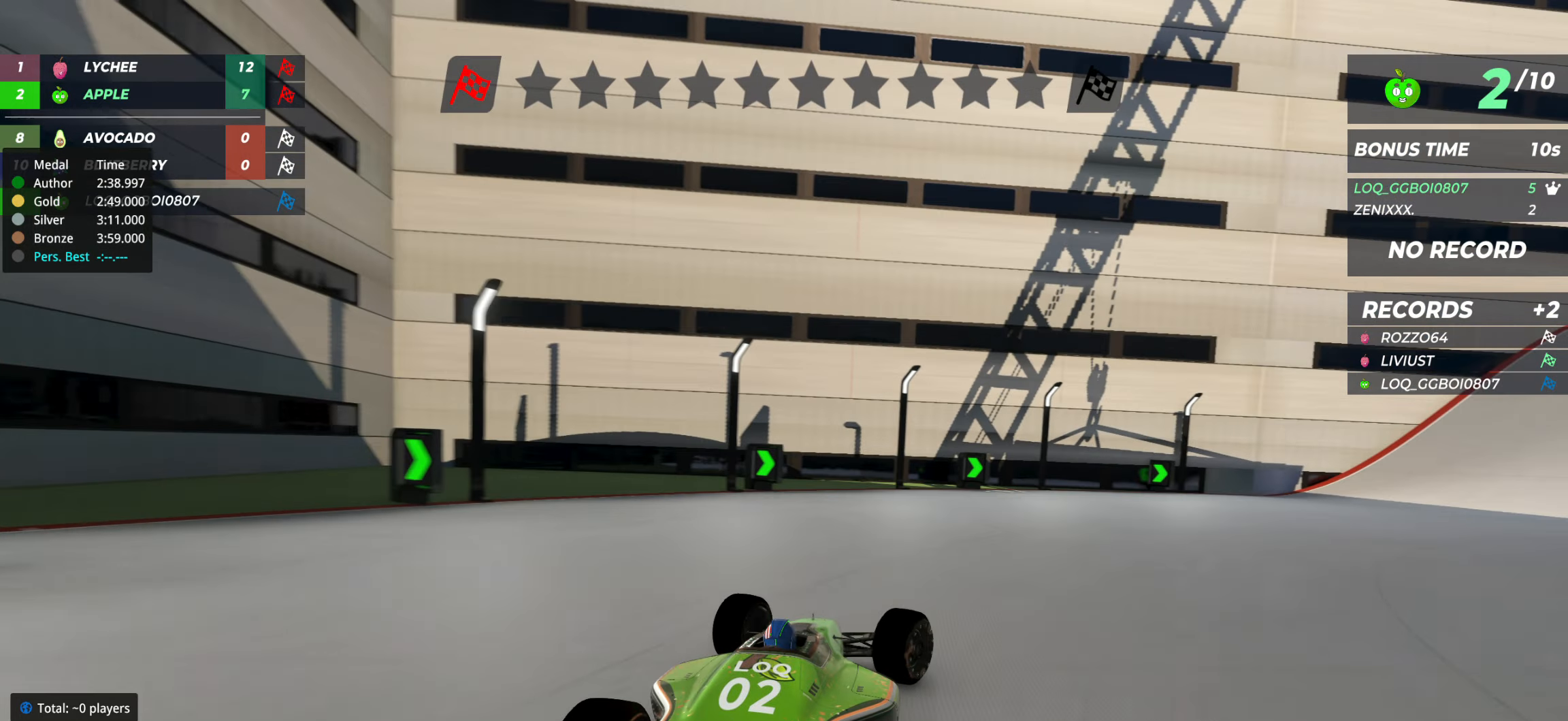
{"keys": ["right", "up"], "events": [[97, "up", "down"]]}
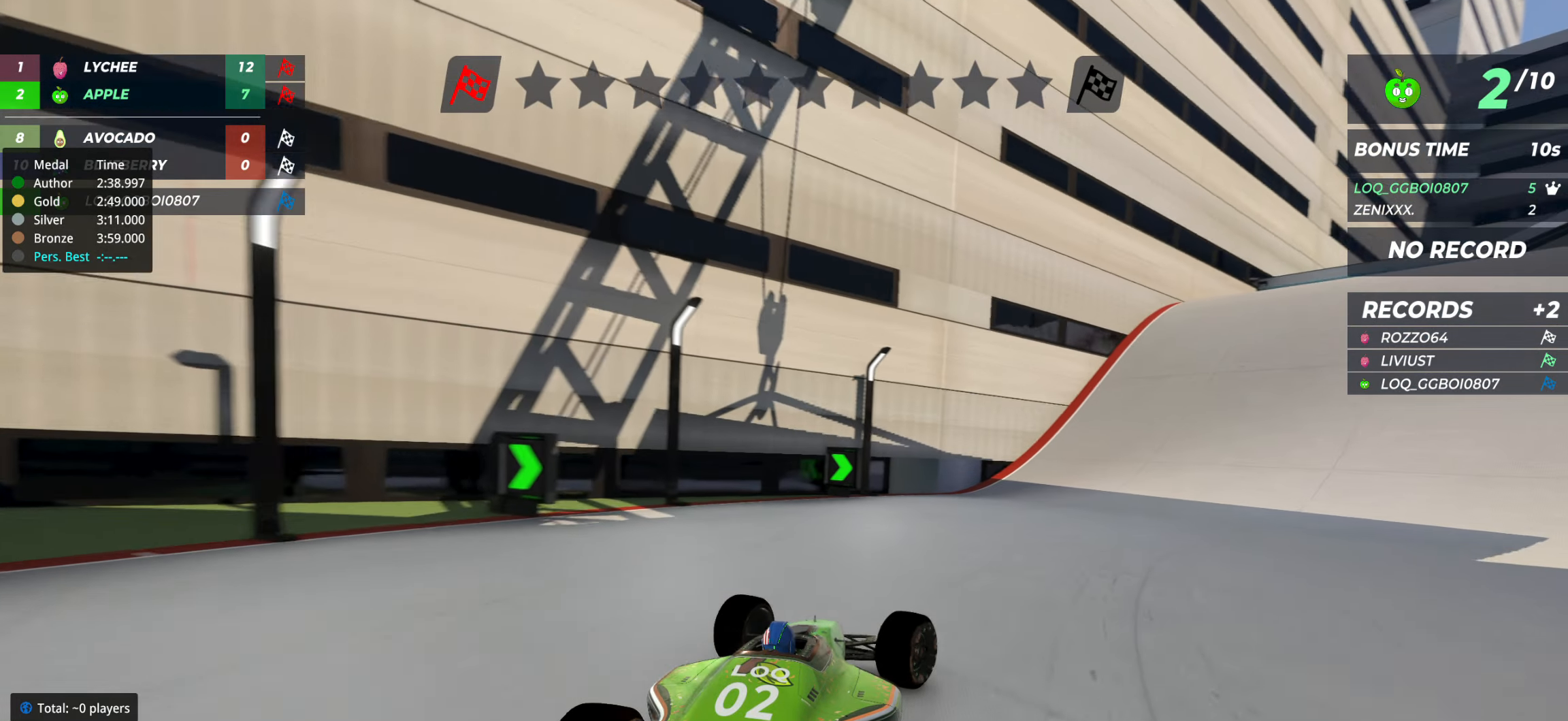
{"keys": ["up"], "events": [[466, "right", "up"]]}
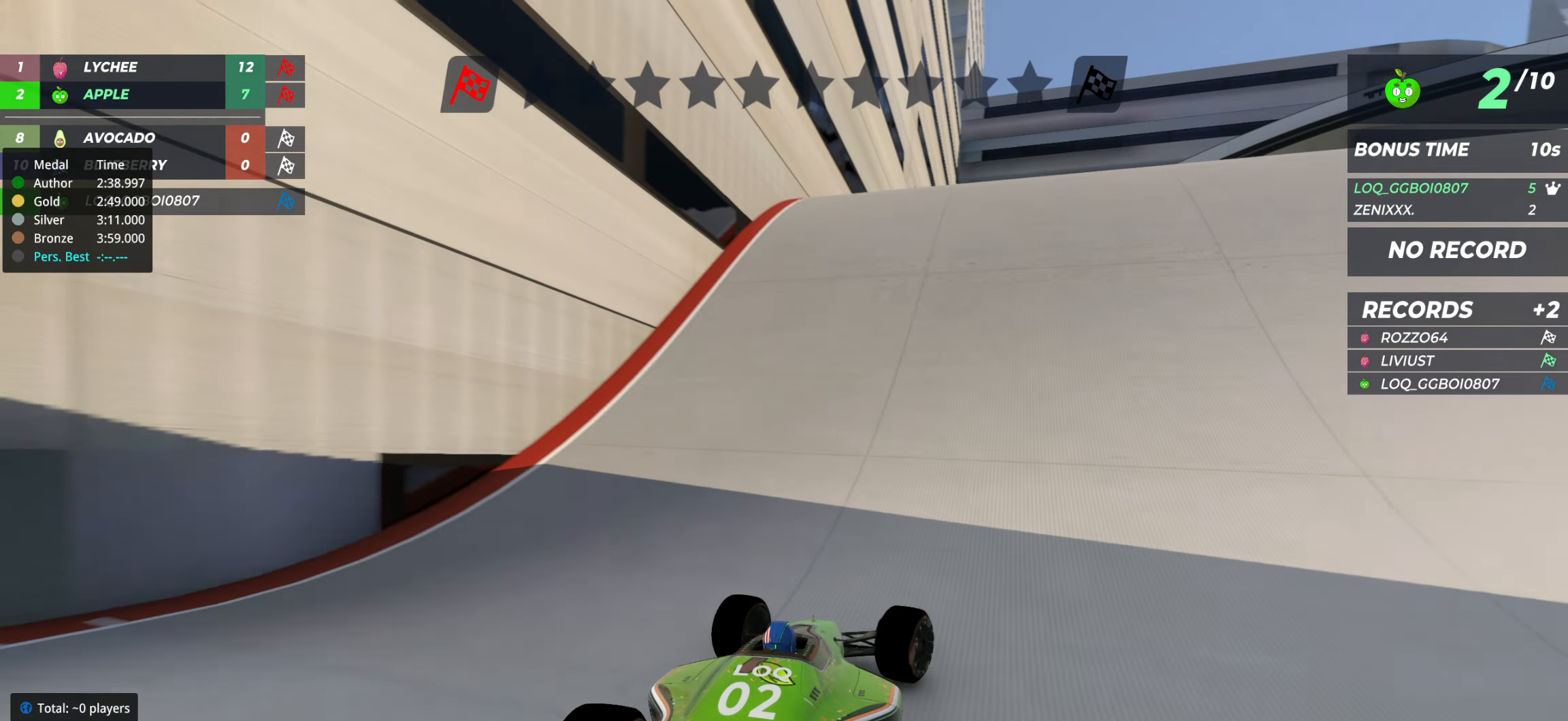
{"keys": ["down", "right"], "events": [[78, "right", "down"], [447, "up", "up"], [486, "down", "down"]]}
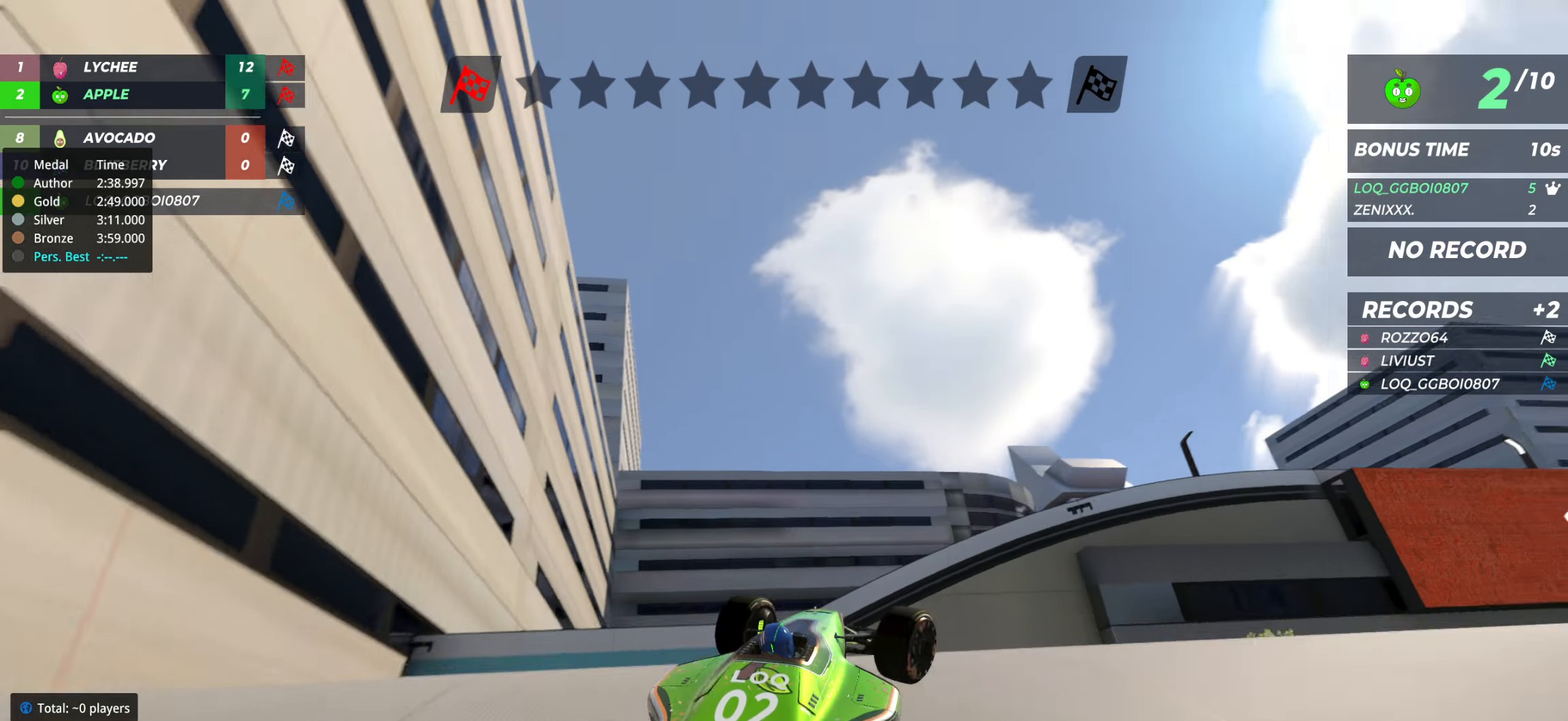
{"keys": ["up"], "events": [[20, "right", "up"], [117, "down", "up"], [195, "up", "down"]]}
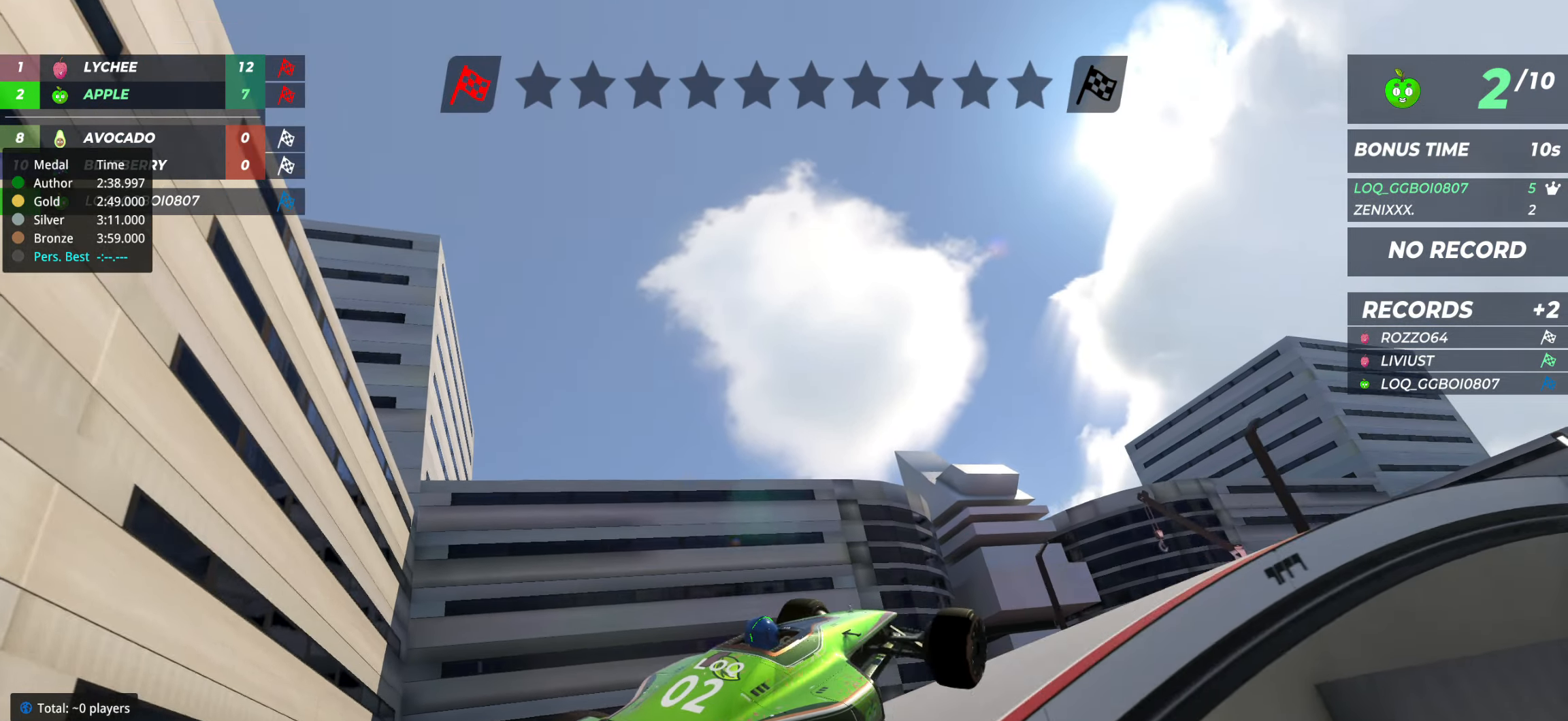
{"keys": ["left", "up"], "events": [[58, "left", "down"]]}
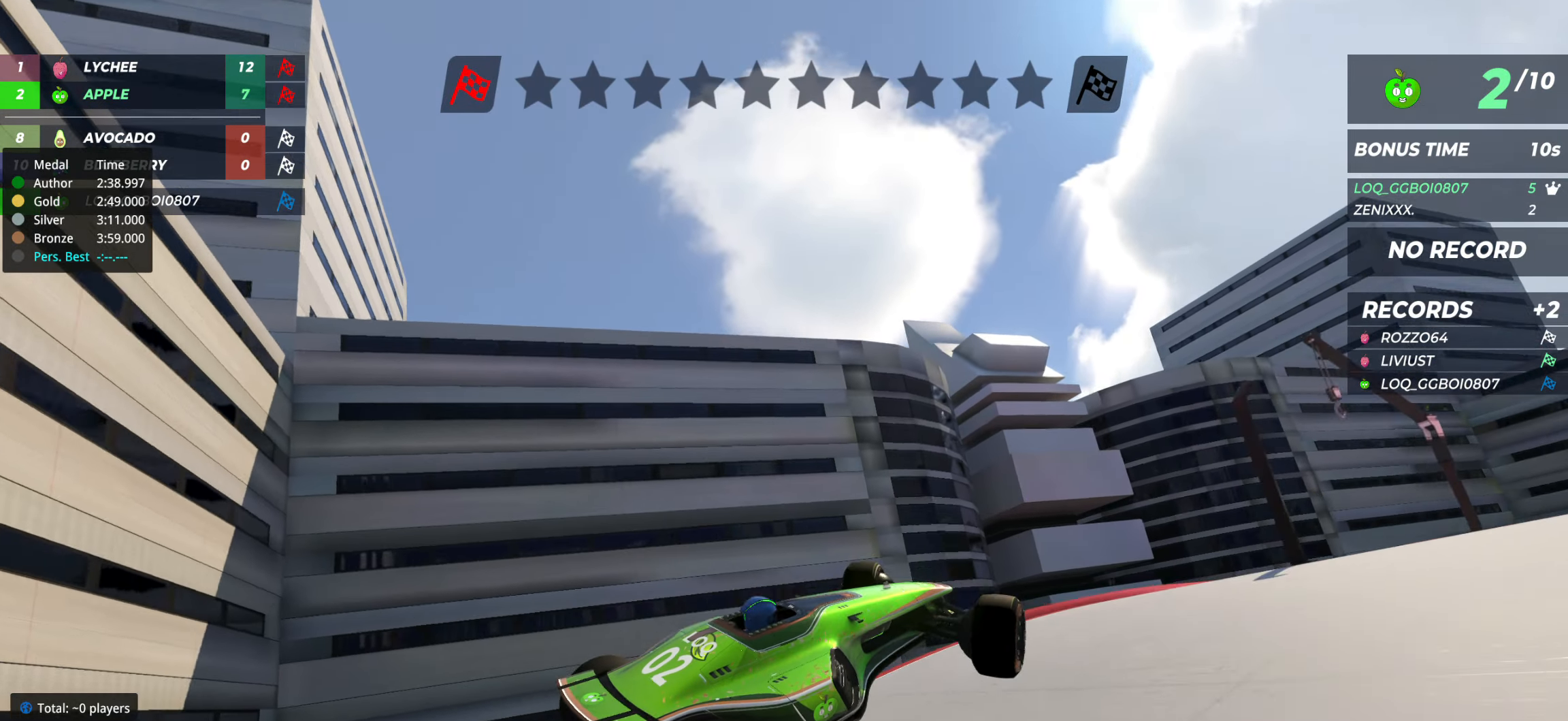
{"keys": ["up"], "events": [[213, "left", "up"]]}
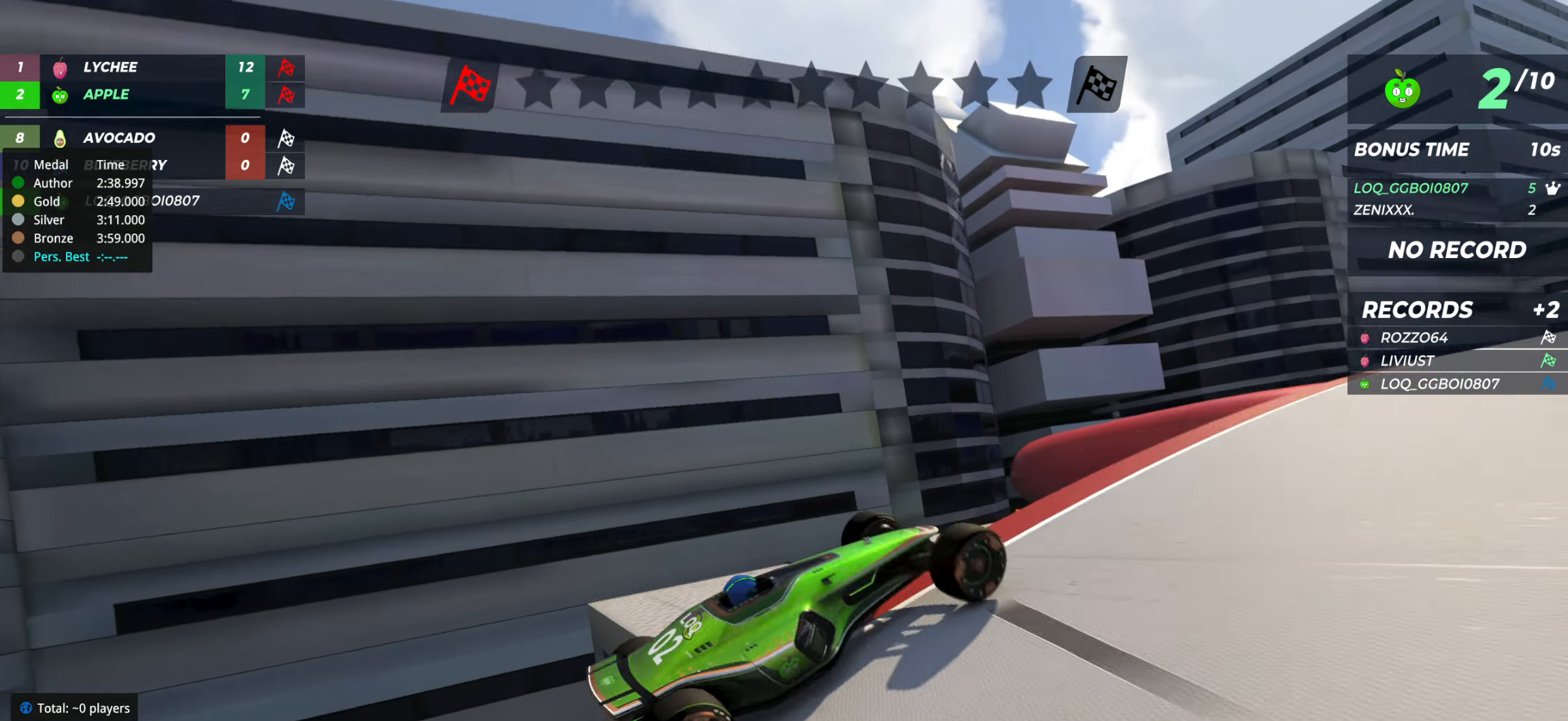
{"keys": ["up"], "events": []}
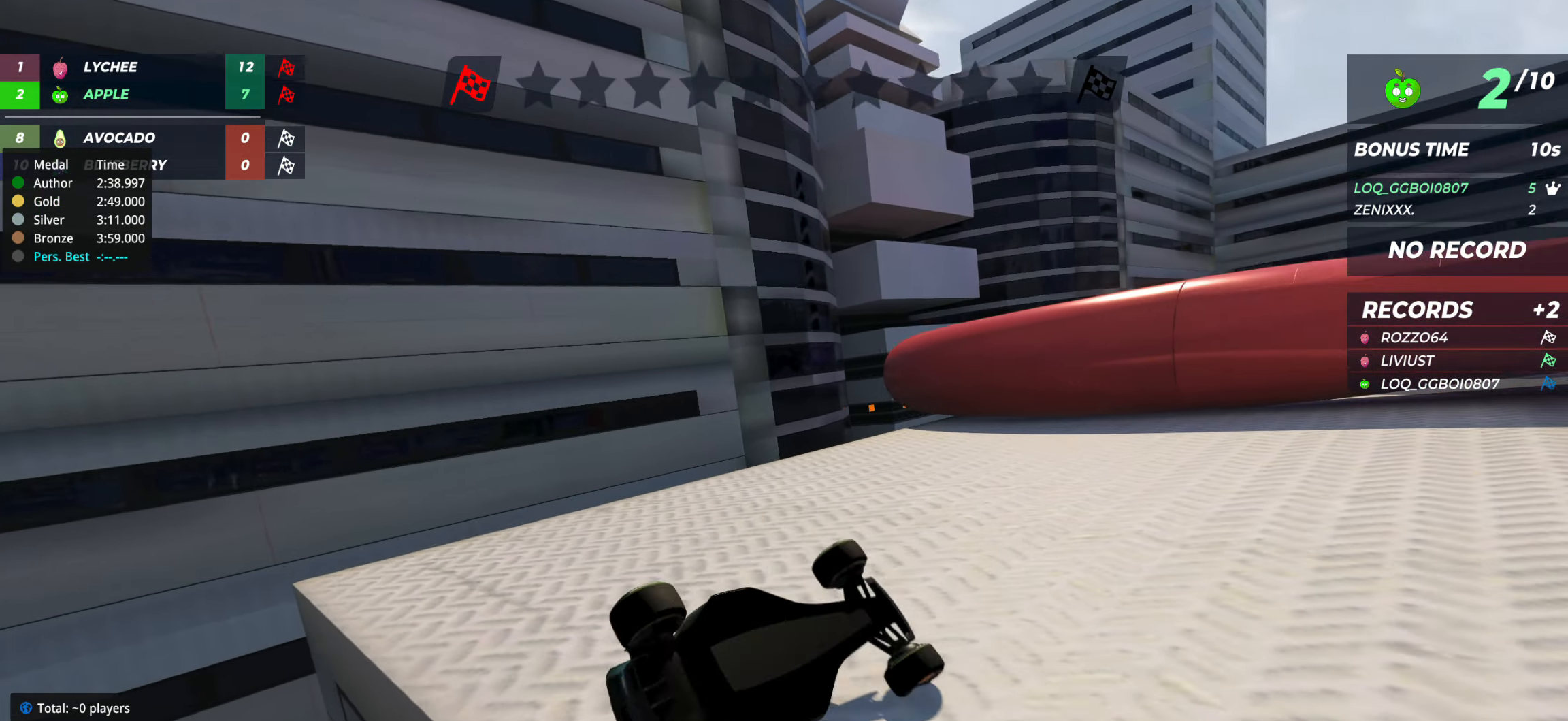
{"keys": ["up"], "events": []}
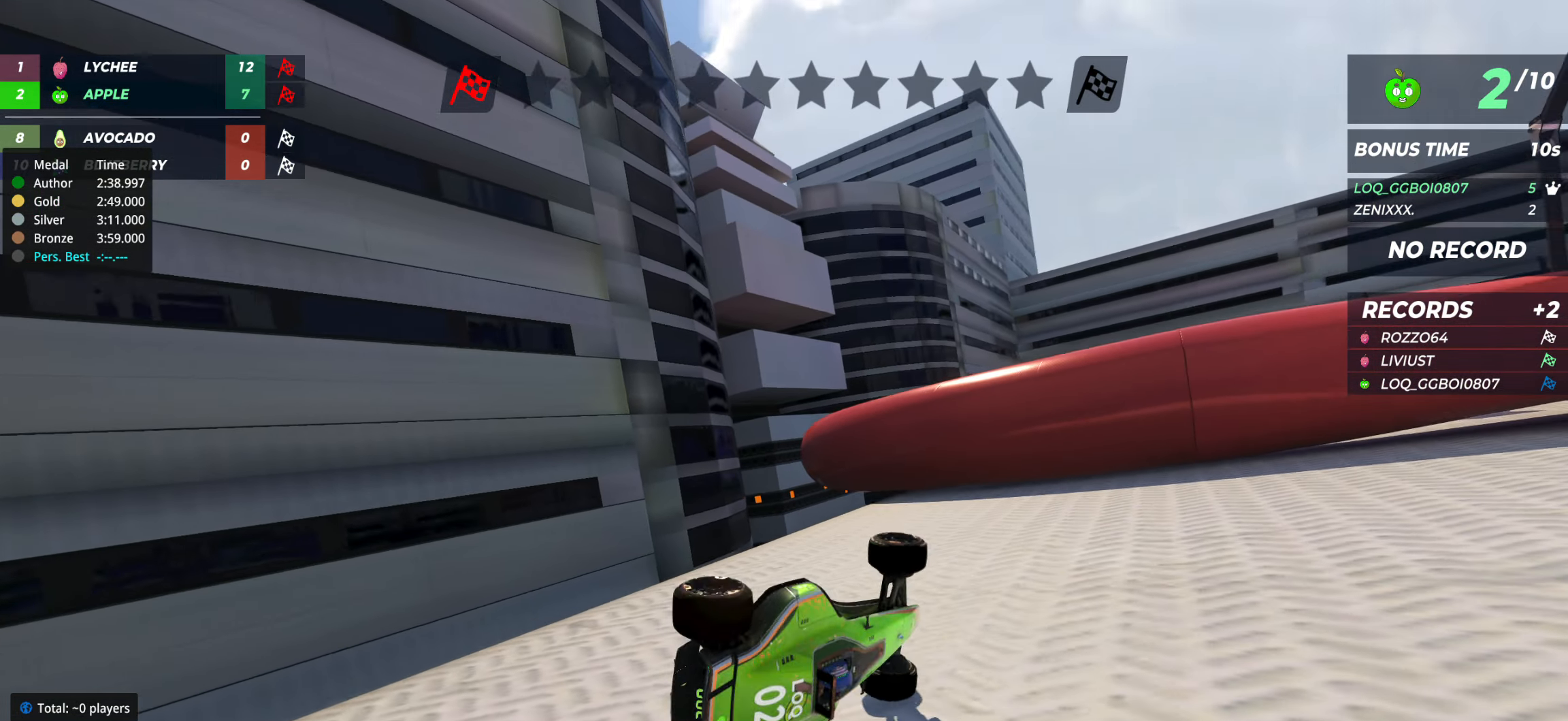
{"keys": [], "events": [[58, "up", "up"]]}
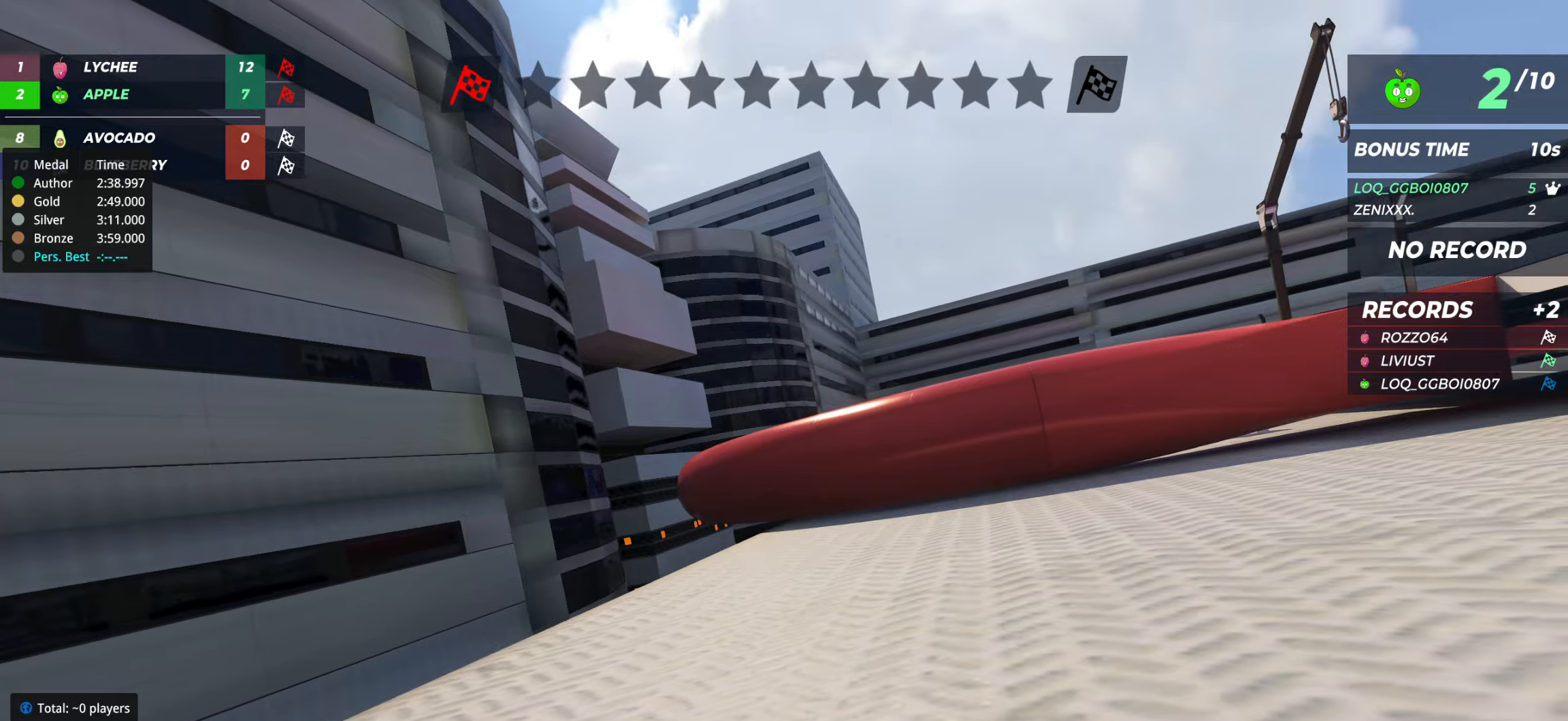
{"keys": [], "events": []}
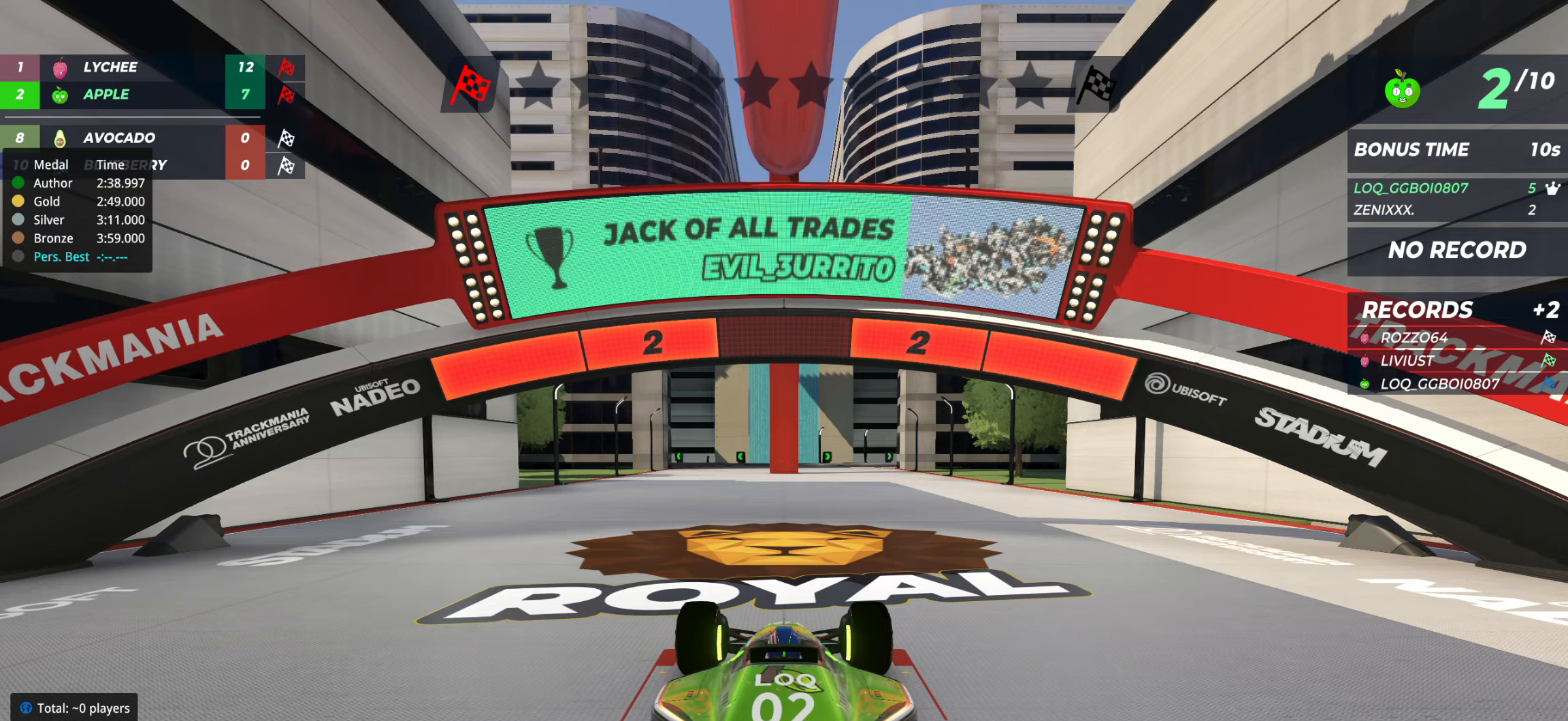
{"keys": [], "events": []}
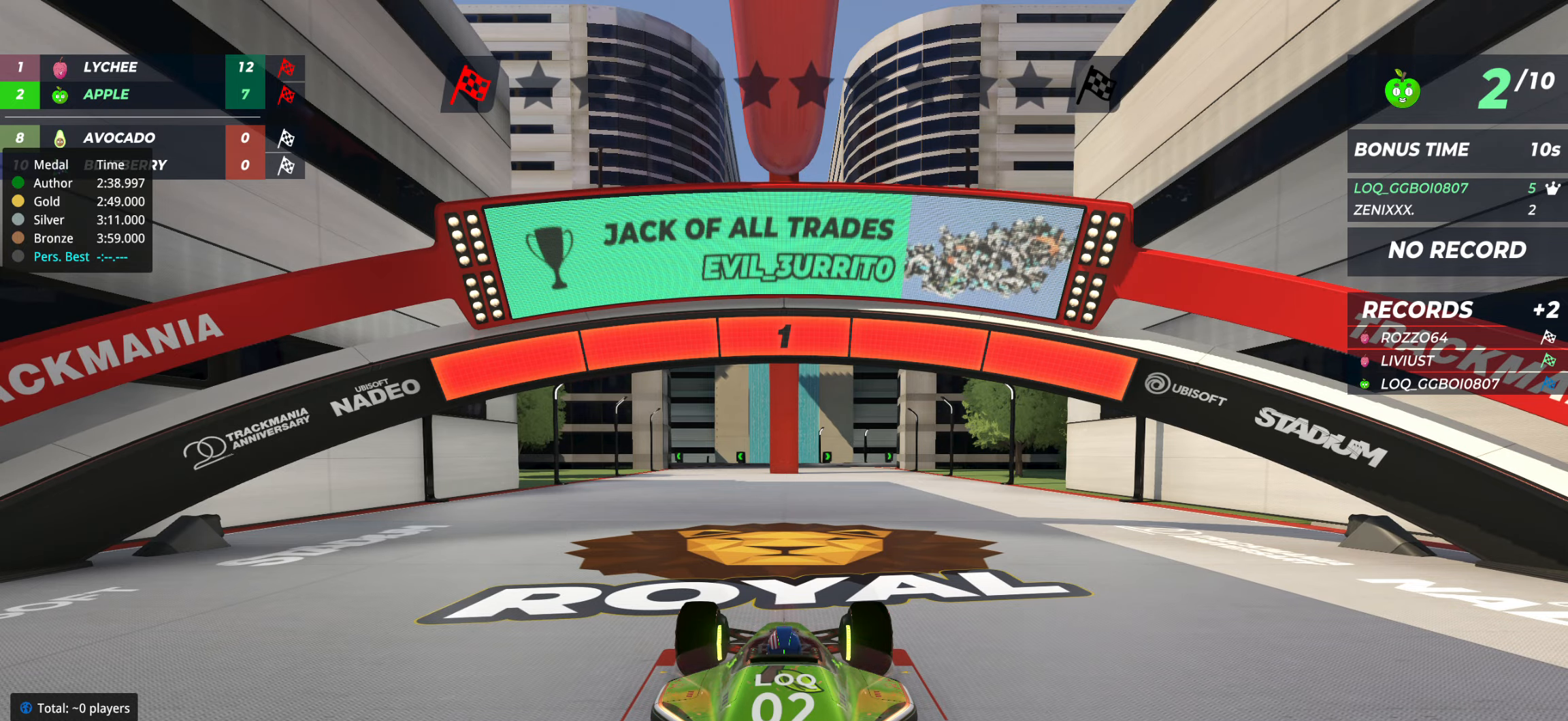
{"keys": ["up"], "events": [[78, "up", "down"]]}
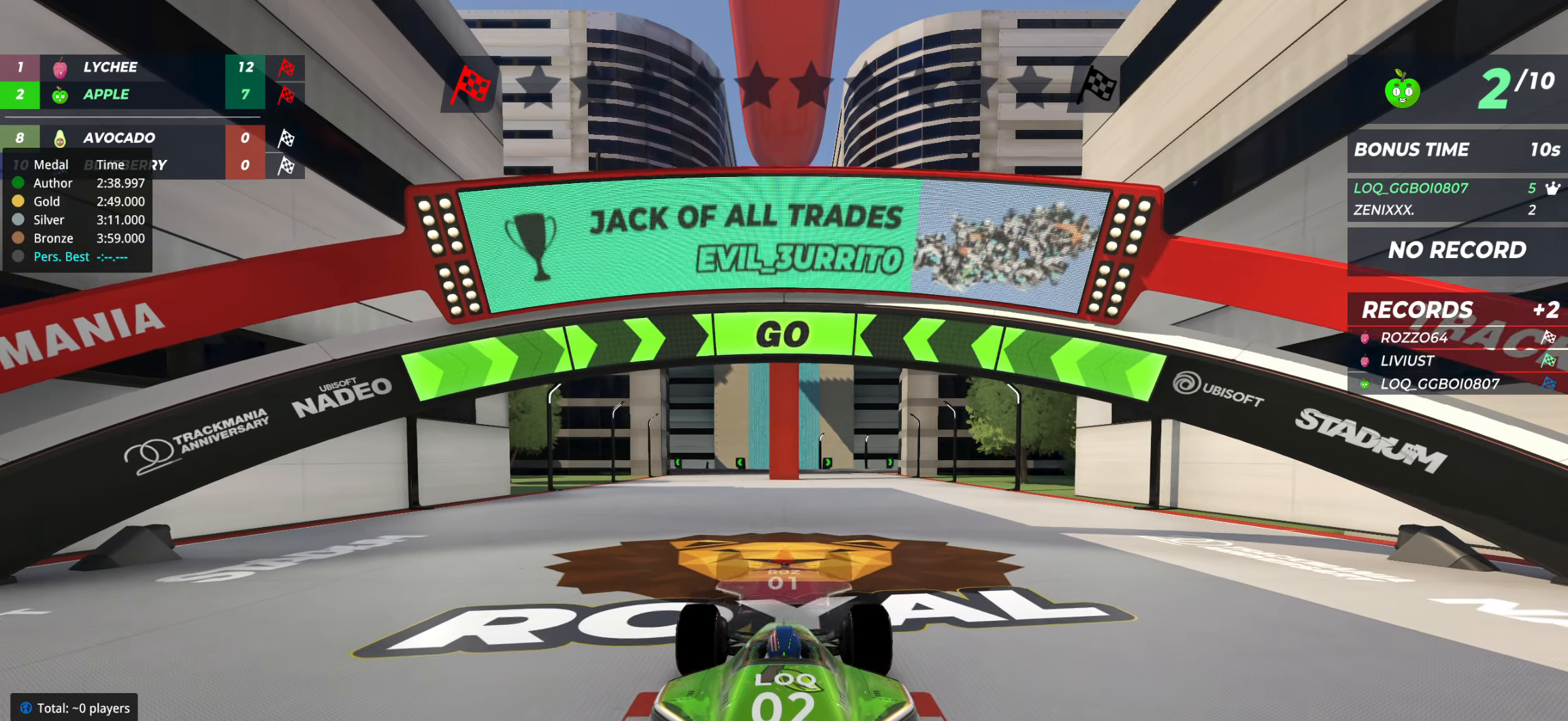
{"keys": ["up"], "events": []}
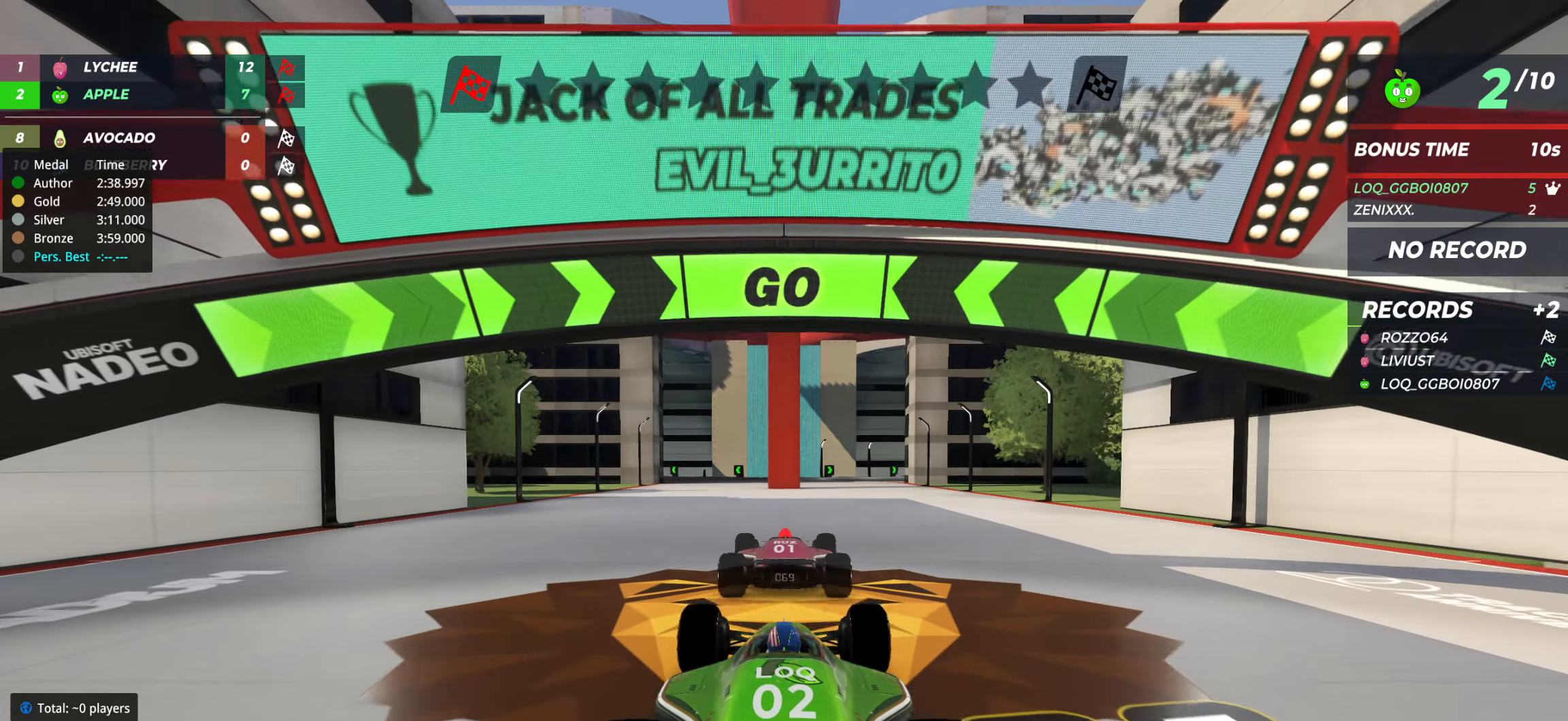
{"keys": ["up"], "events": []}
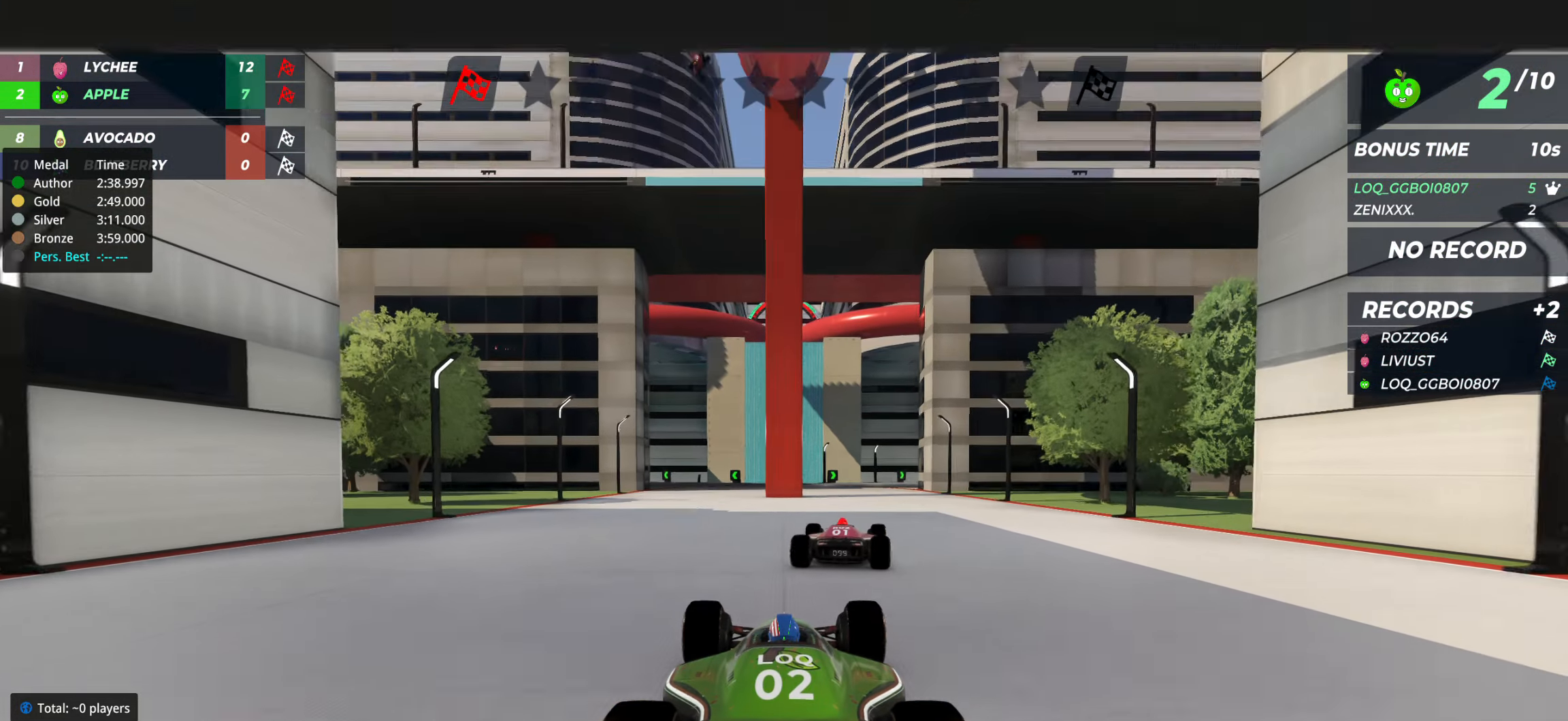
{"keys": ["up"], "events": []}
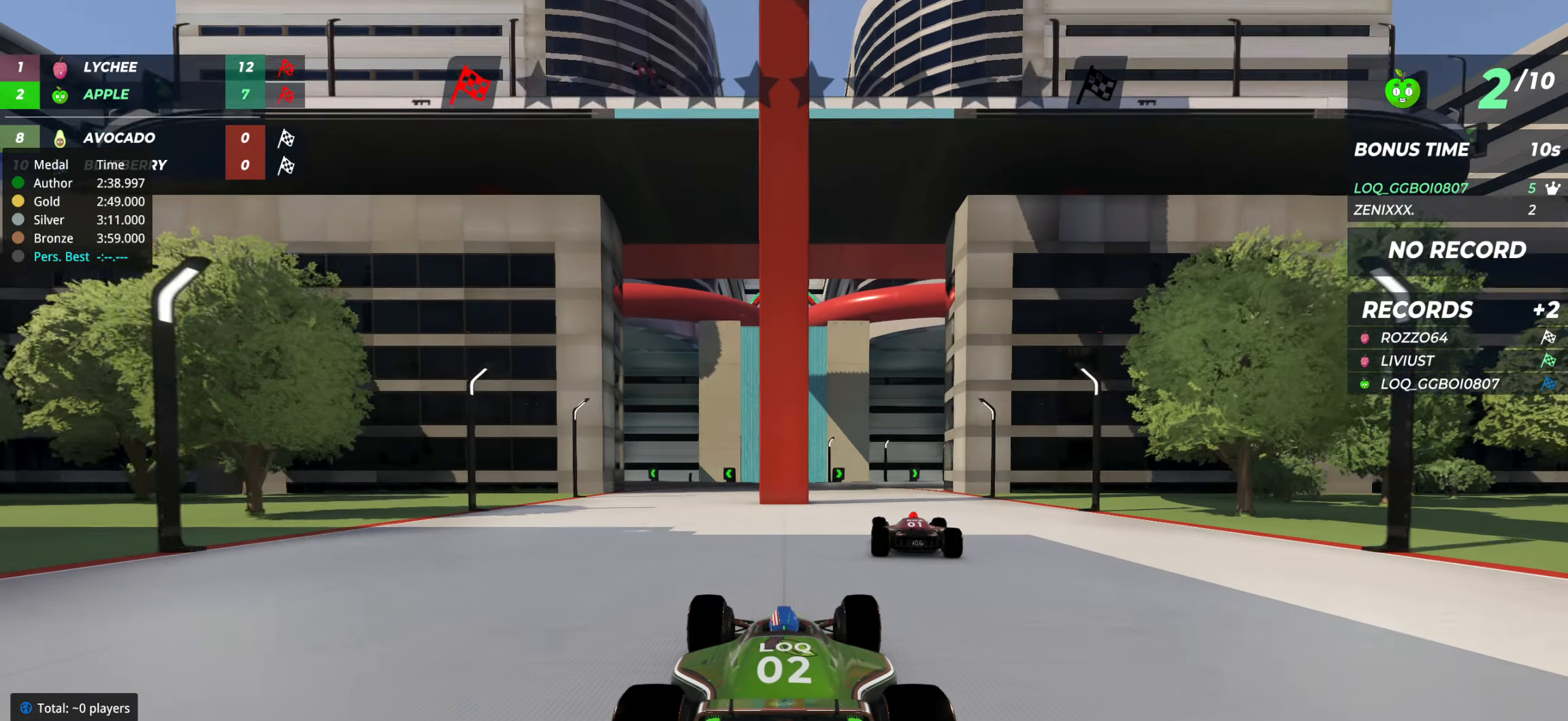
{"keys": ["up"], "events": [[78, "right", "down"], [97, "right", "up"], [253, "right", "down"], [311, "right", "up"]]}
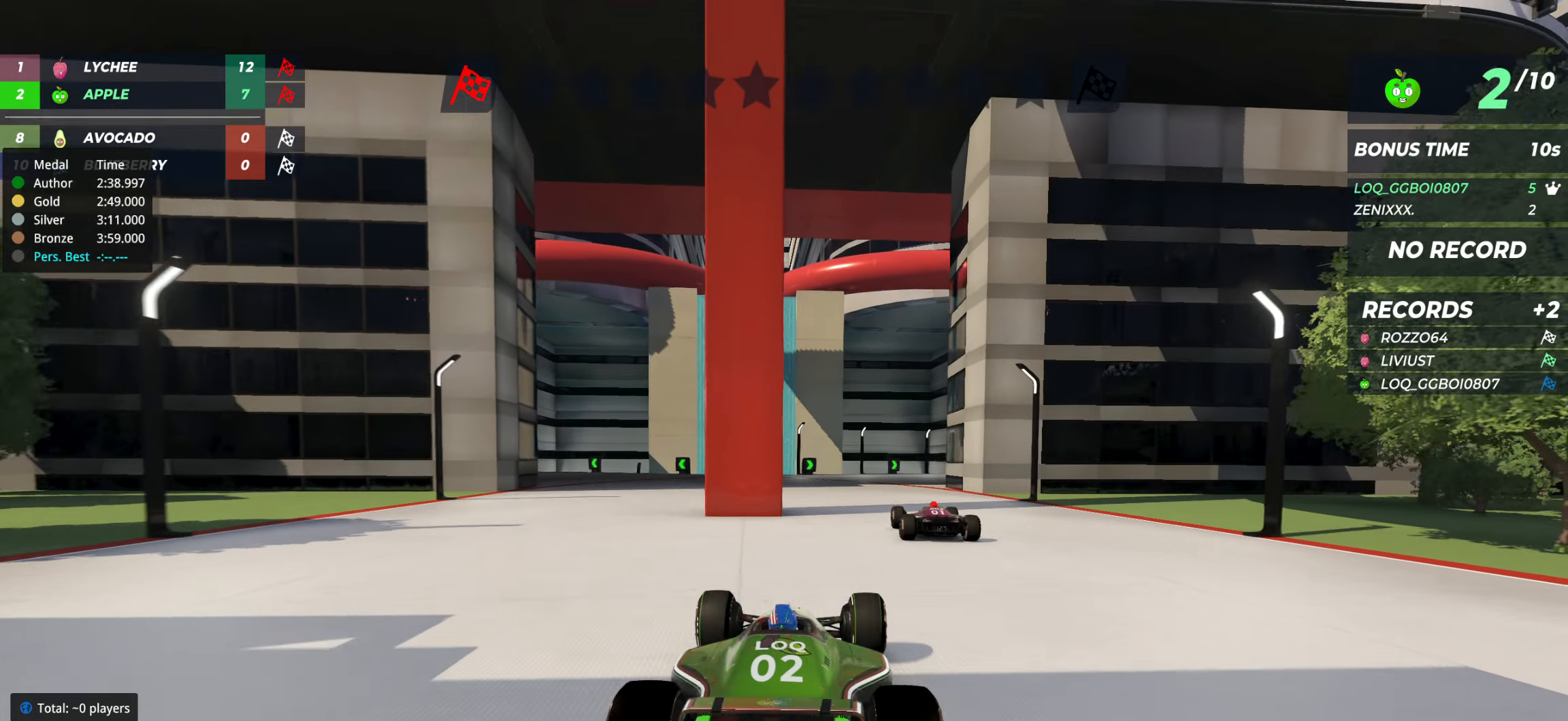
{"keys": ["left", "up"], "events": [[39, "right", "down"], [117, "right", "up"], [311, "left", "down"], [389, "left", "up"], [486, "left", "down"]]}
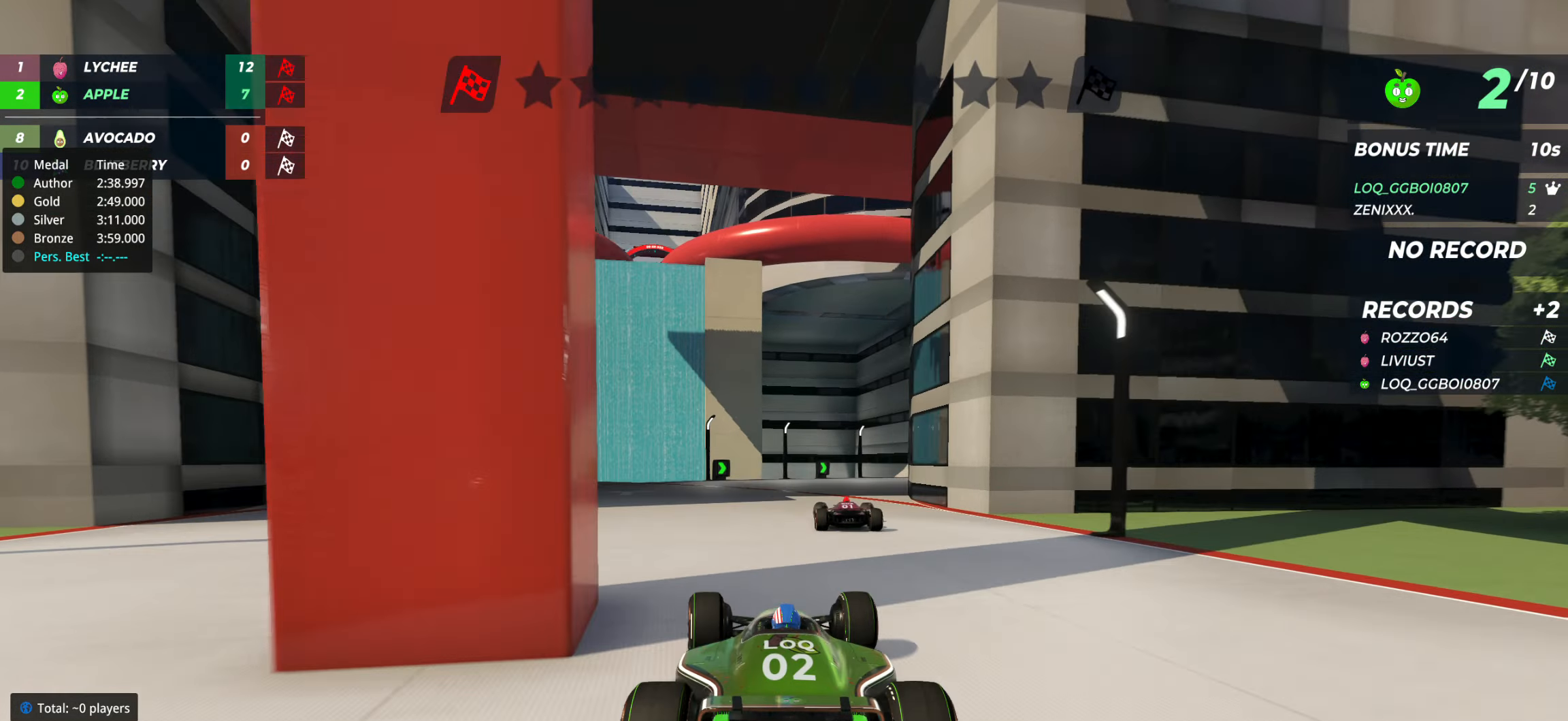
{"keys": ["right", "up"], "events": [[78, "left", "up"], [195, "right", "down"], [292, "right", "up"], [350, "right", "down"]]}
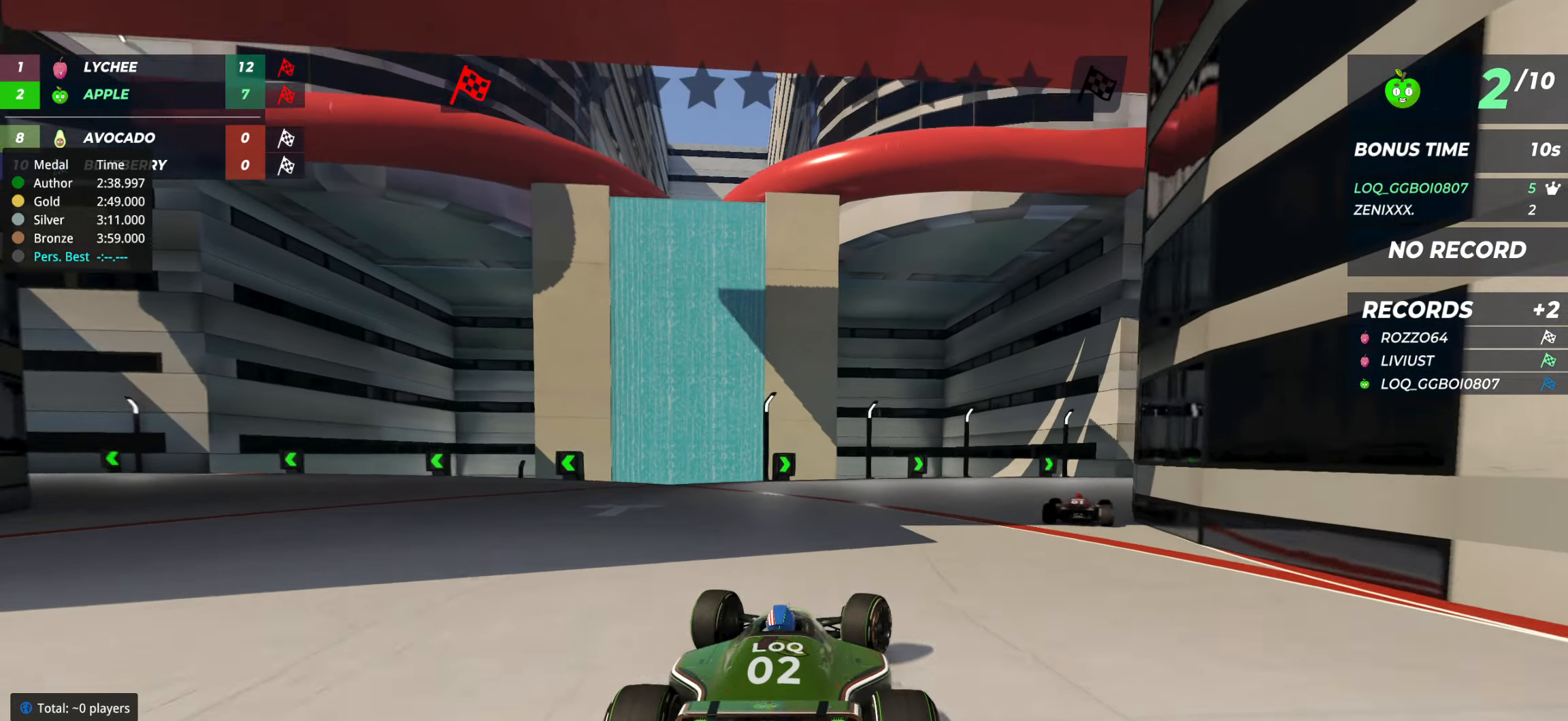
{"keys": ["up"], "events": [[116, "right", "up"], [175, "right", "down"], [292, "right", "up"], [389, "right", "down"], [447, "right", "up"]]}
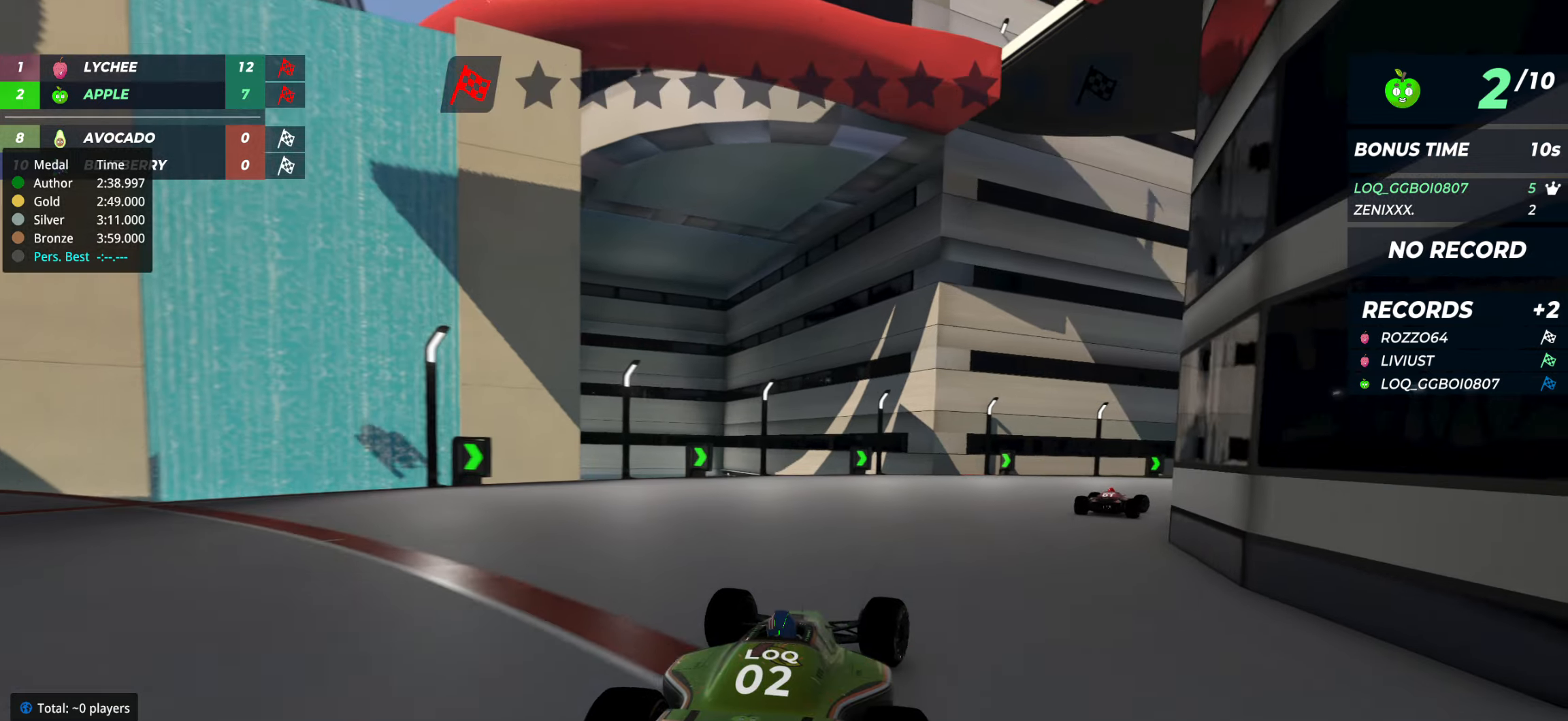
{"keys": ["right", "up"], "events": [[59, "right", "down"], [175, "right", "up"], [195, "right", "down"]]}
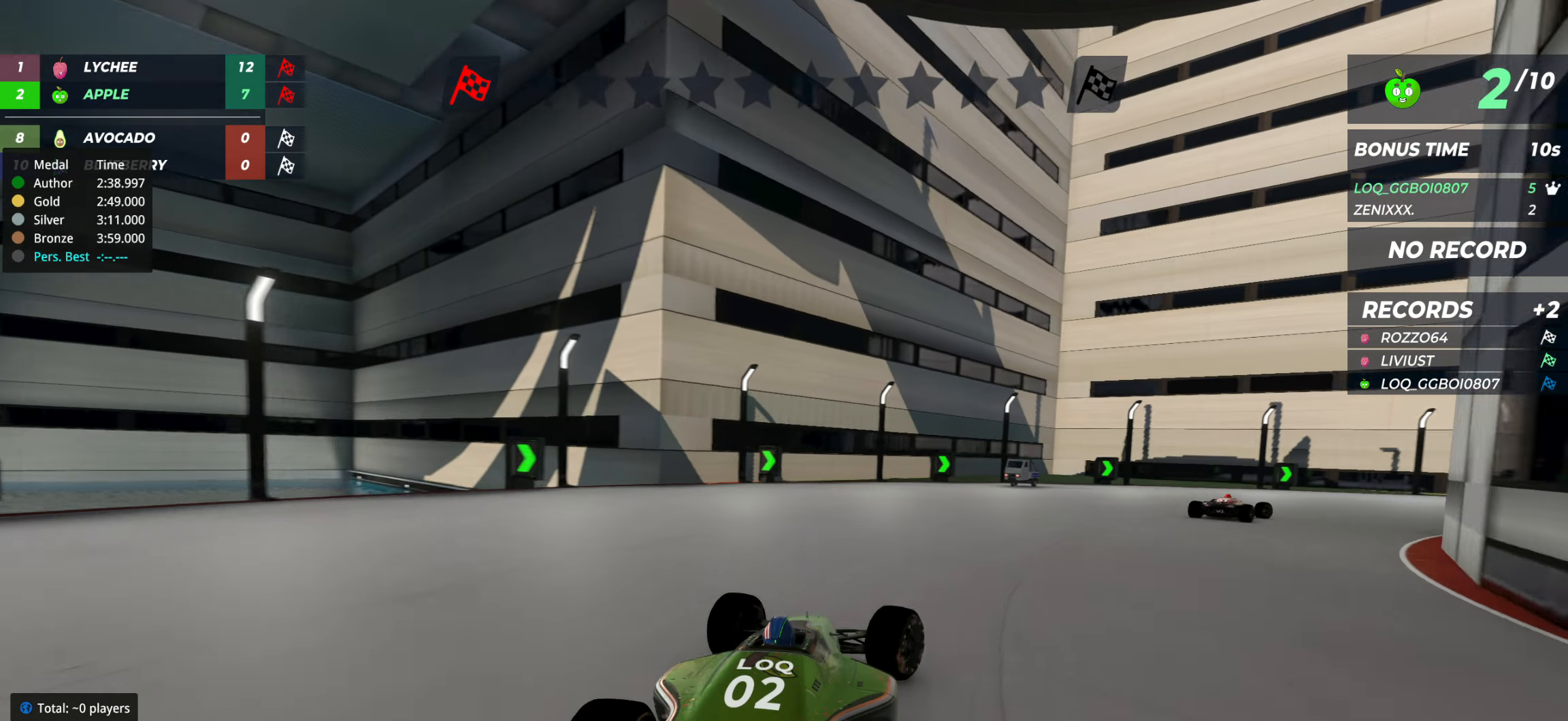
{"keys": ["right", "up"], "events": [[155, "down", "down"], [155, "up", "up"], [427, "down", "up"], [485, "up", "down"]]}
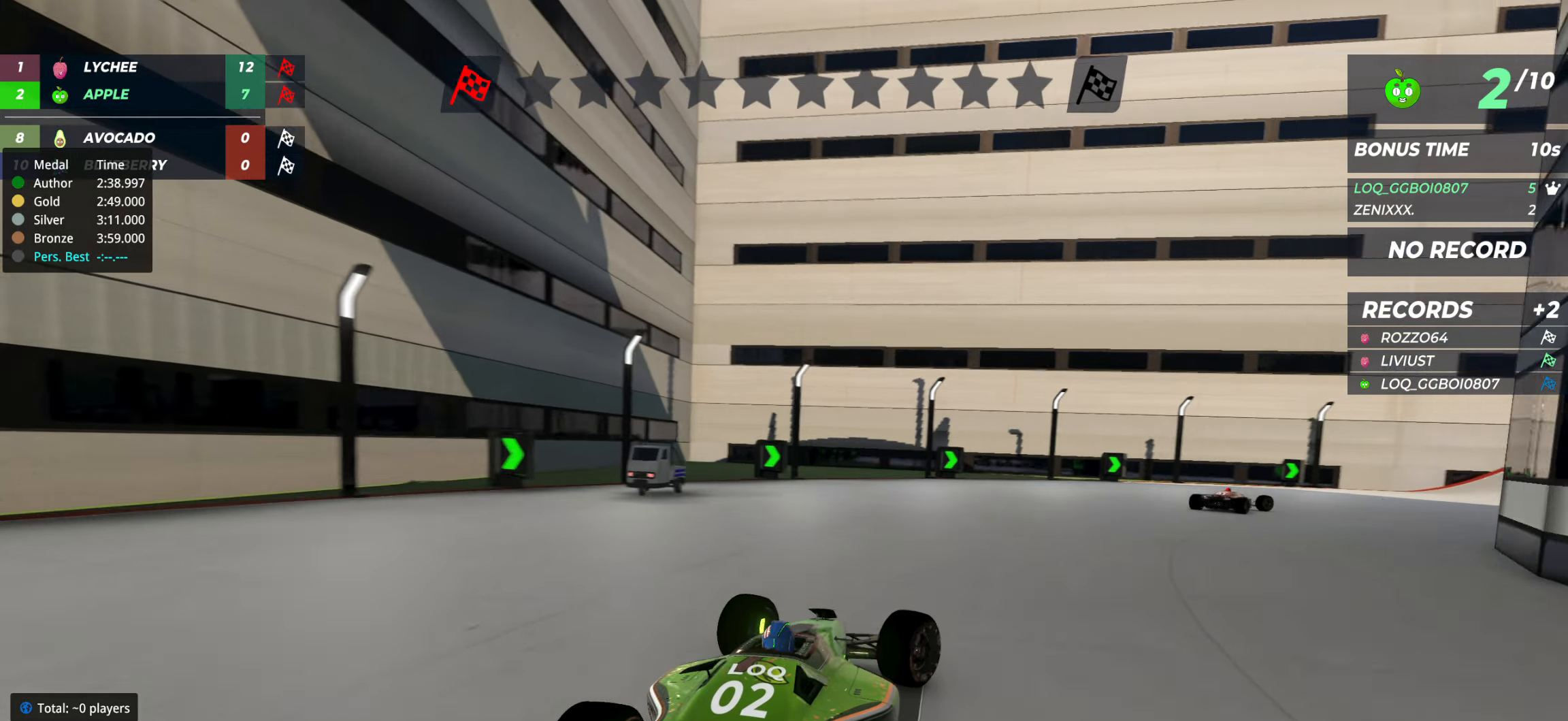
{"keys": ["up"], "events": [[486, "right", "up"]]}